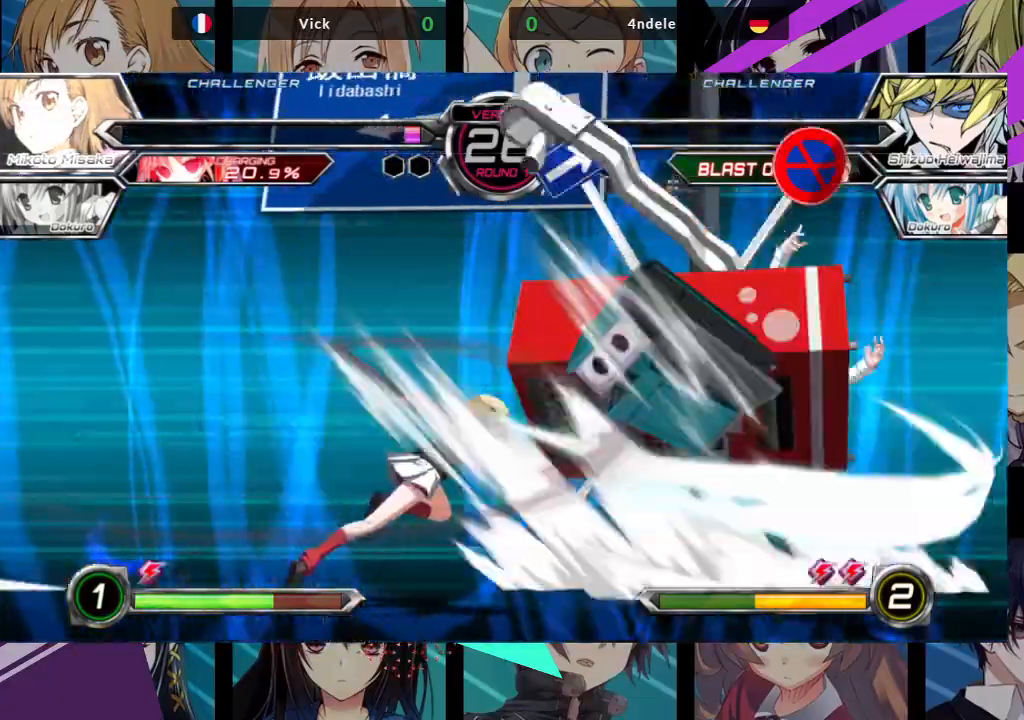
Gameplay with a controller (arcade stick); each line is a JSON object with the inputs held at the frame after it. "events" lists button and stick changes between this image and that frame as [ms after this image, input, new state], when the widget could be followed in between. Not read: L3 R3.
{"buttons": [], "left_stick": "left", "events": [[17, "SQUARE", "down"], [17, "TRIANGLE", "down"], [83, "SQUARE", "up"], [83, "TRIANGLE", "up"], [150, "SQUARE", "down"], [150, "TRIANGLE", "down"], [233, "SQUARE", "up"], [233, "TRIANGLE", "up"], [317, "SQUARE", "down"], [317, "TRIANGLE", "down"], [417, "SQUARE", "up"], [433, "TRIANGLE", "up"]]}
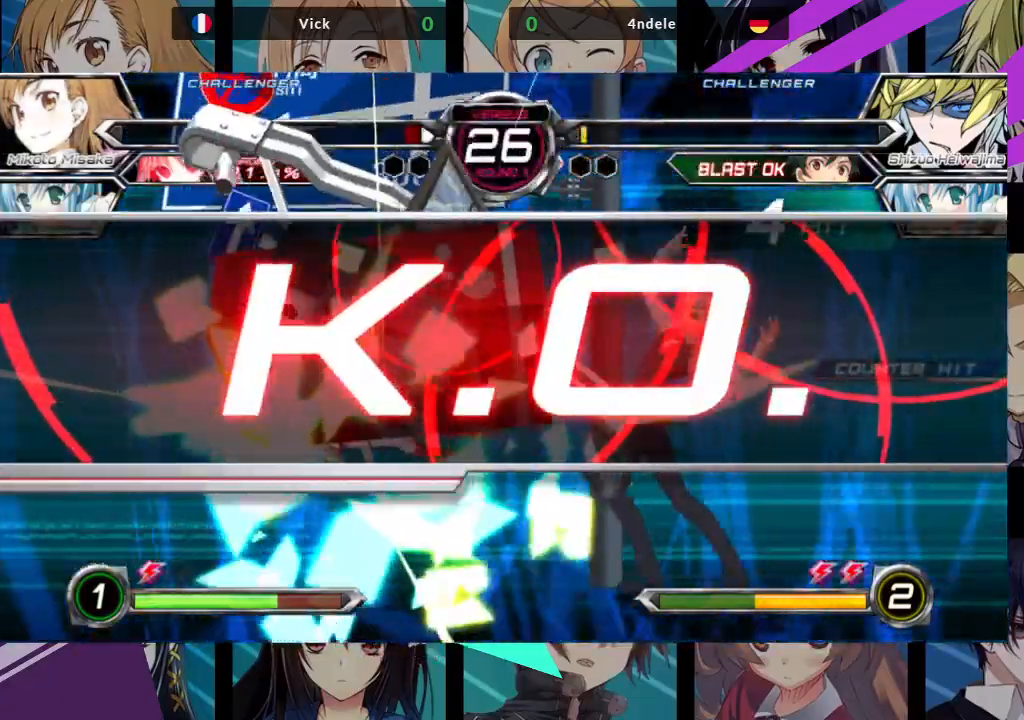
{"buttons": [], "left_stick": "center", "events": [[117, "left_stick", "center"]]}
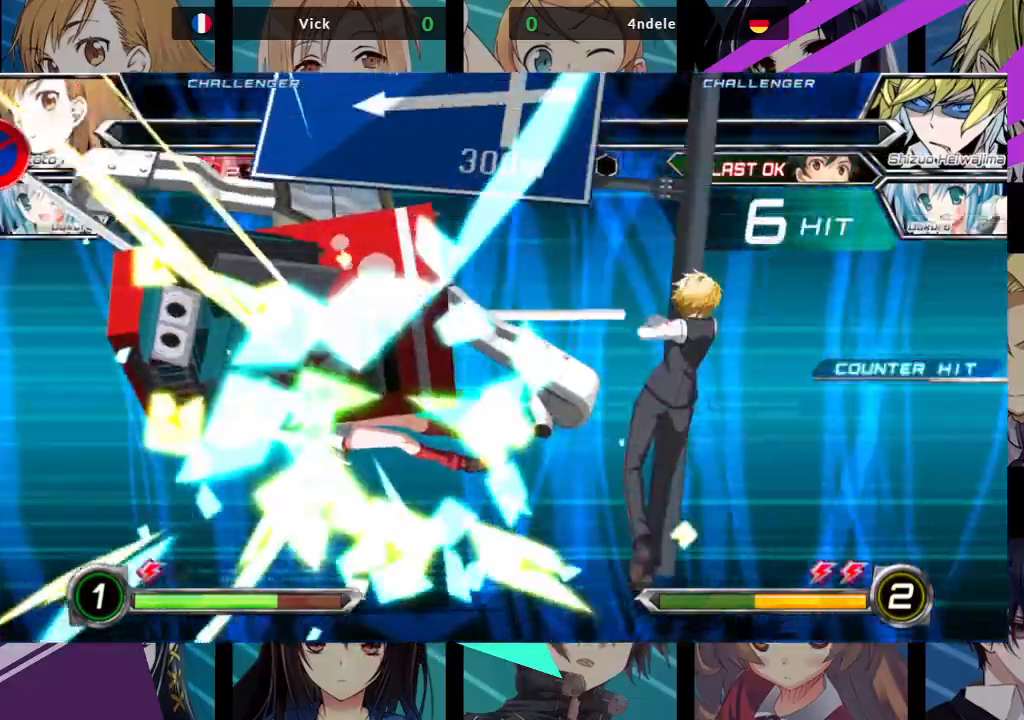
{"buttons": [], "left_stick": "center", "events": []}
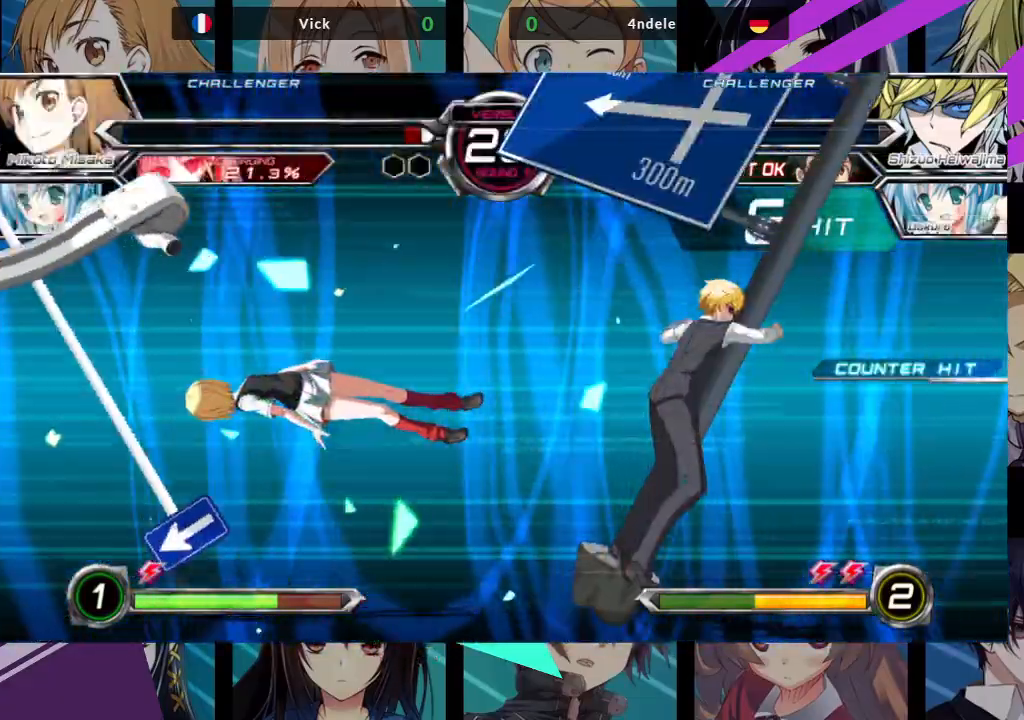
{"buttons": [], "left_stick": "center", "events": []}
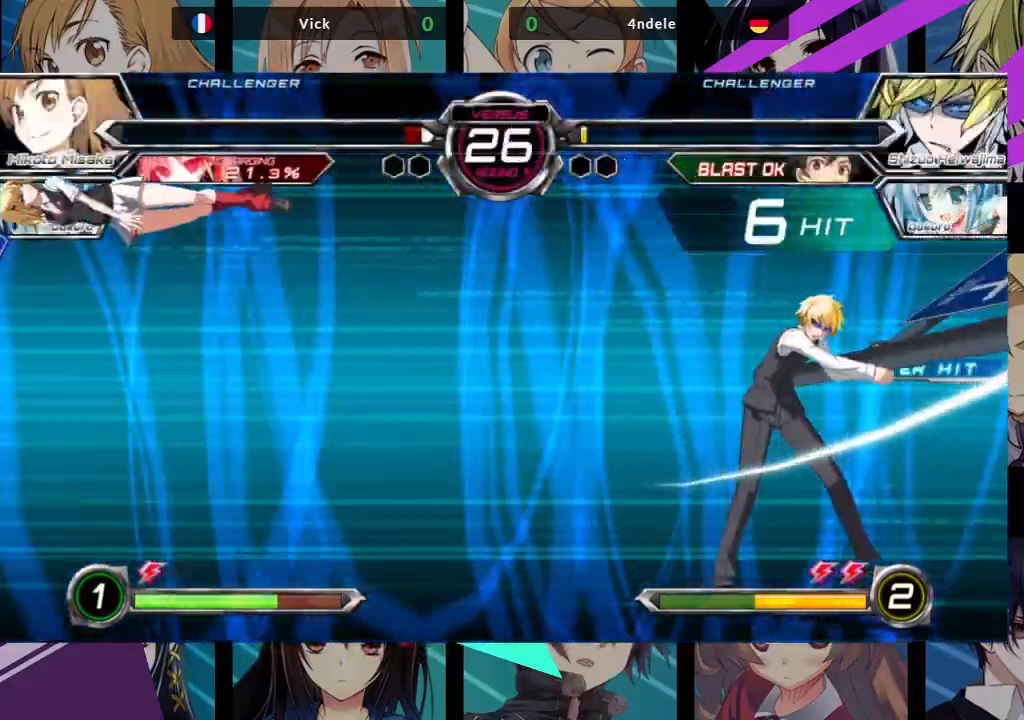
{"buttons": [], "left_stick": "center", "events": []}
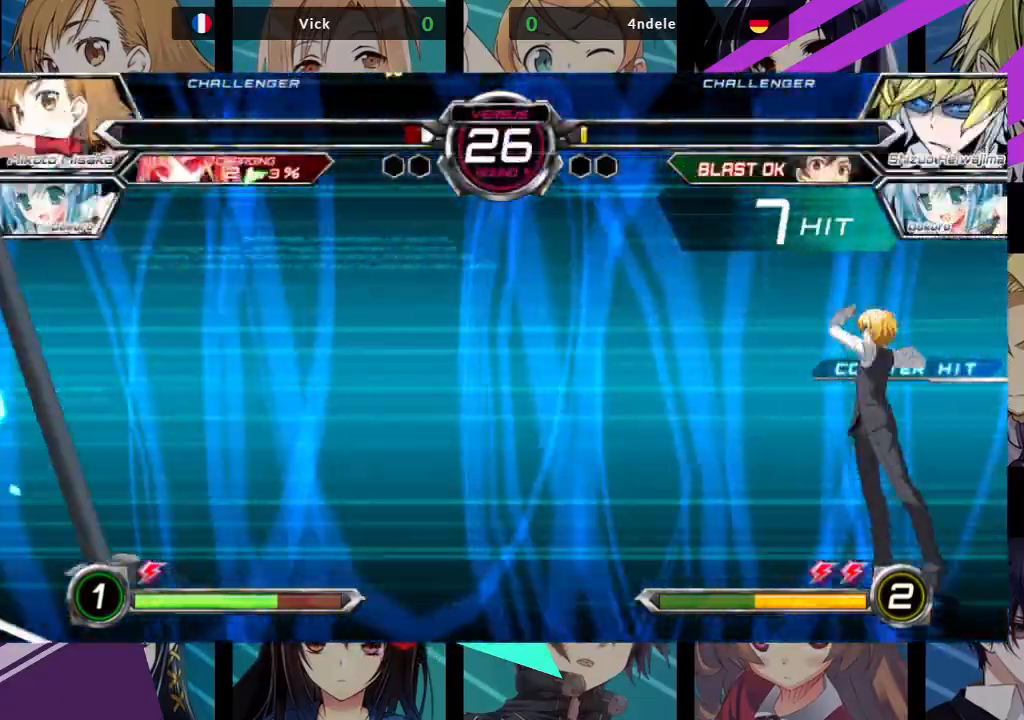
{"buttons": ["SQUARE"], "left_stick": "center", "events": [[467, "SQUARE", "down"]]}
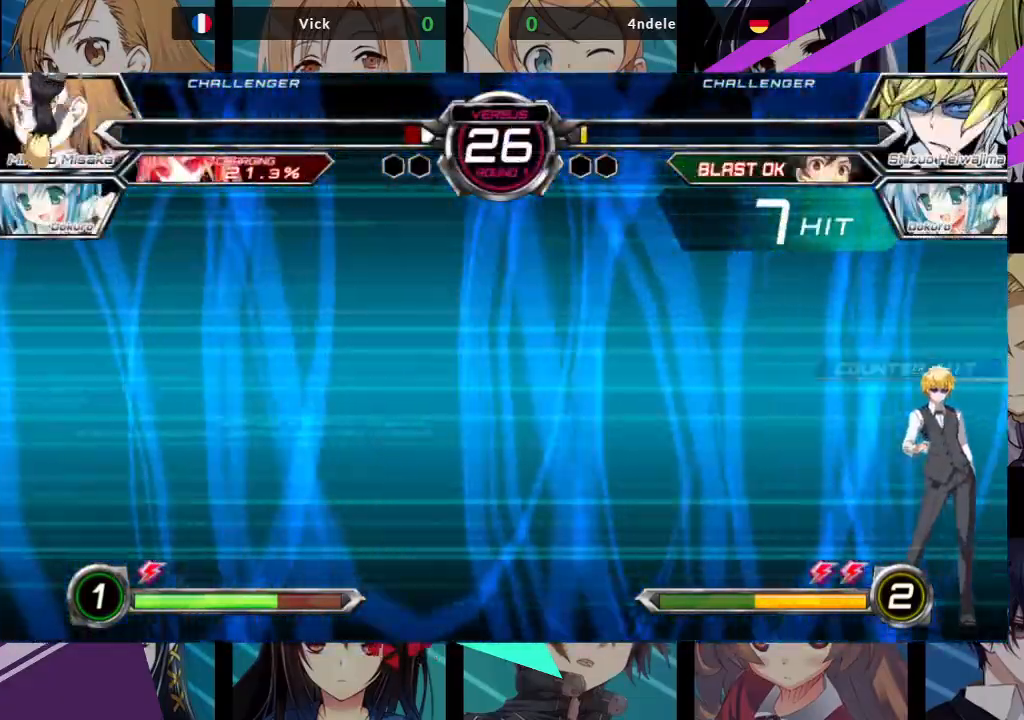
{"buttons": [], "left_stick": "center", "events": [[250, "SQUARE", "up"]]}
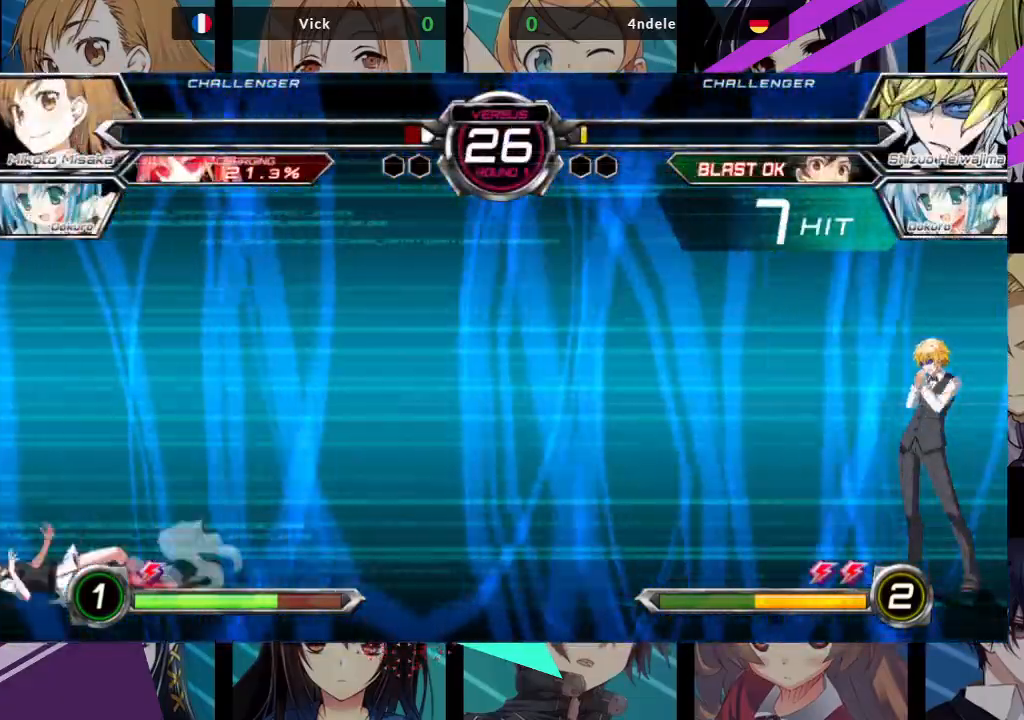
{"buttons": [], "left_stick": "center", "events": []}
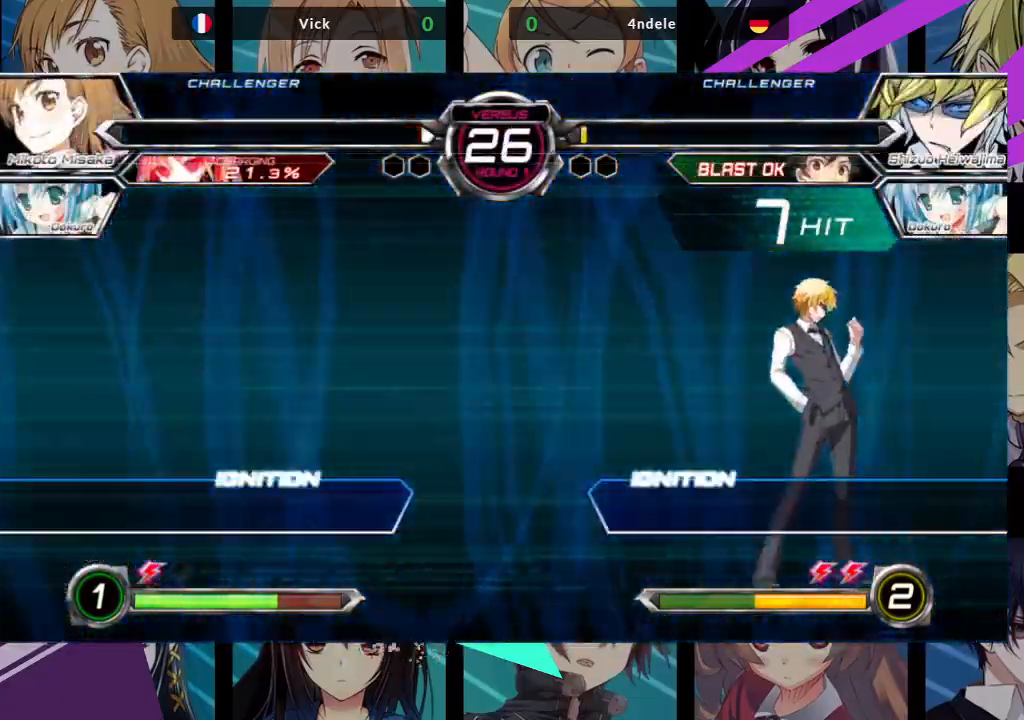
{"buttons": [], "left_stick": "center", "events": []}
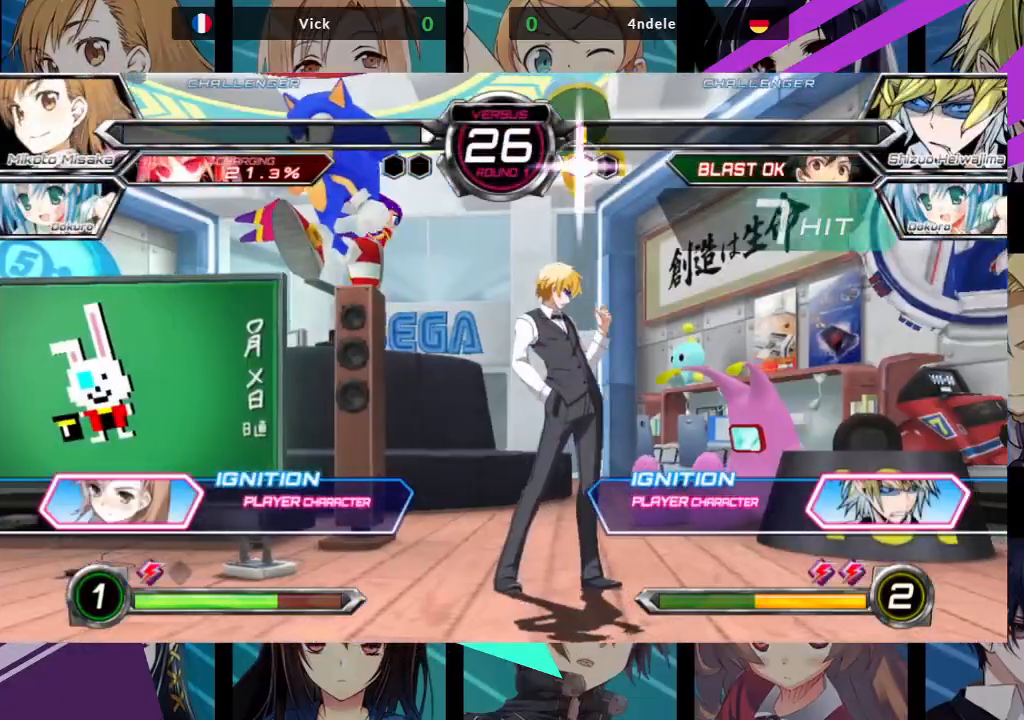
{"buttons": [], "left_stick": "center", "events": []}
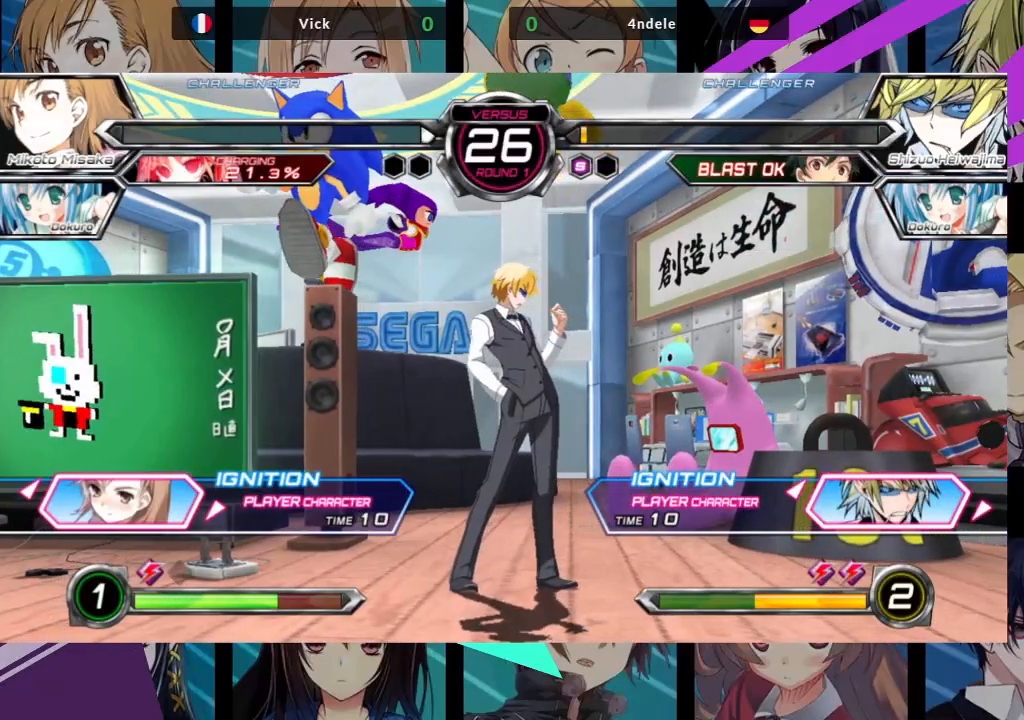
{"buttons": [], "left_stick": "center", "events": [[33, "left_stick", "right"], [133, "left_stick", "center"]]}
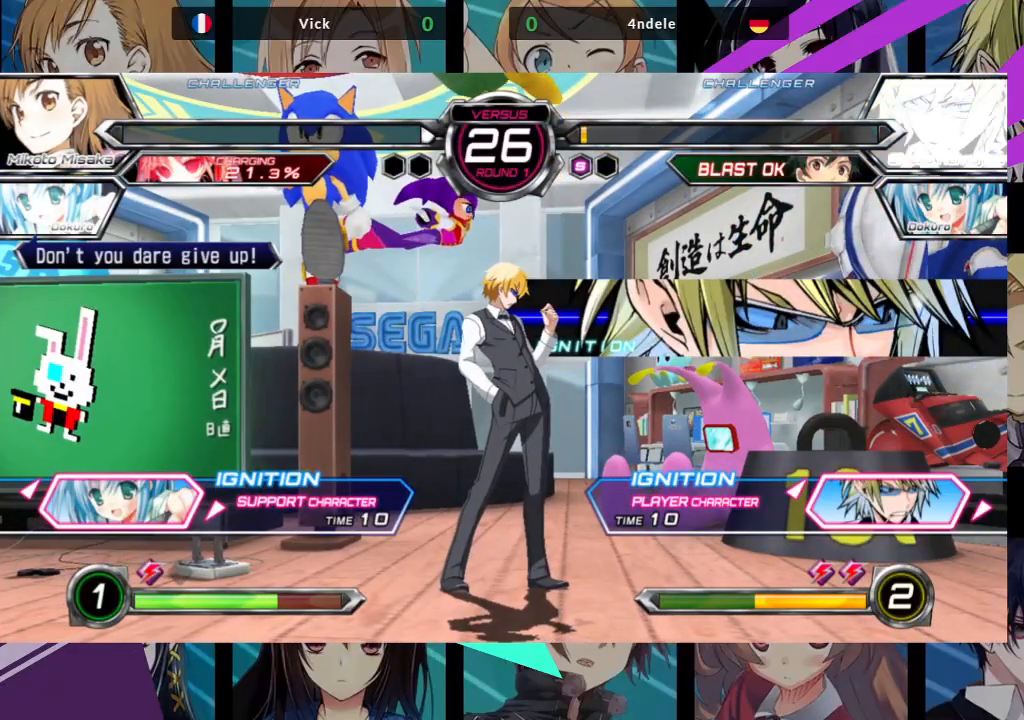
{"buttons": [], "left_stick": "center", "events": []}
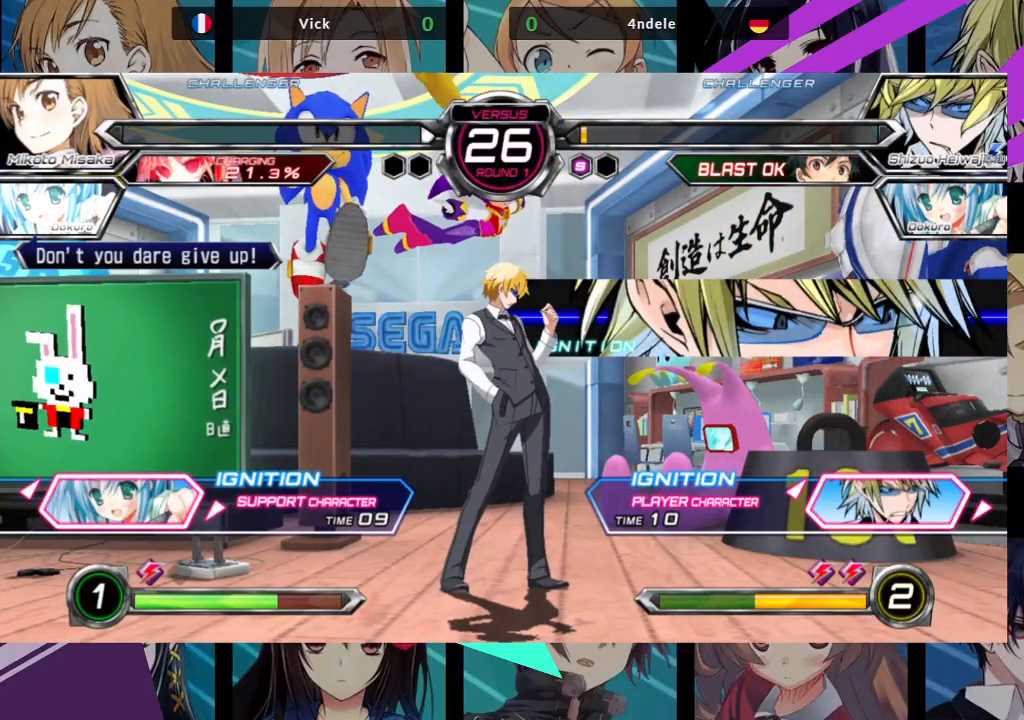
{"buttons": ["SQUARE"], "left_stick": "center", "events": [[150, "left_stick", "right"], [333, "left_stick", "center"], [467, "SQUARE", "down"]]}
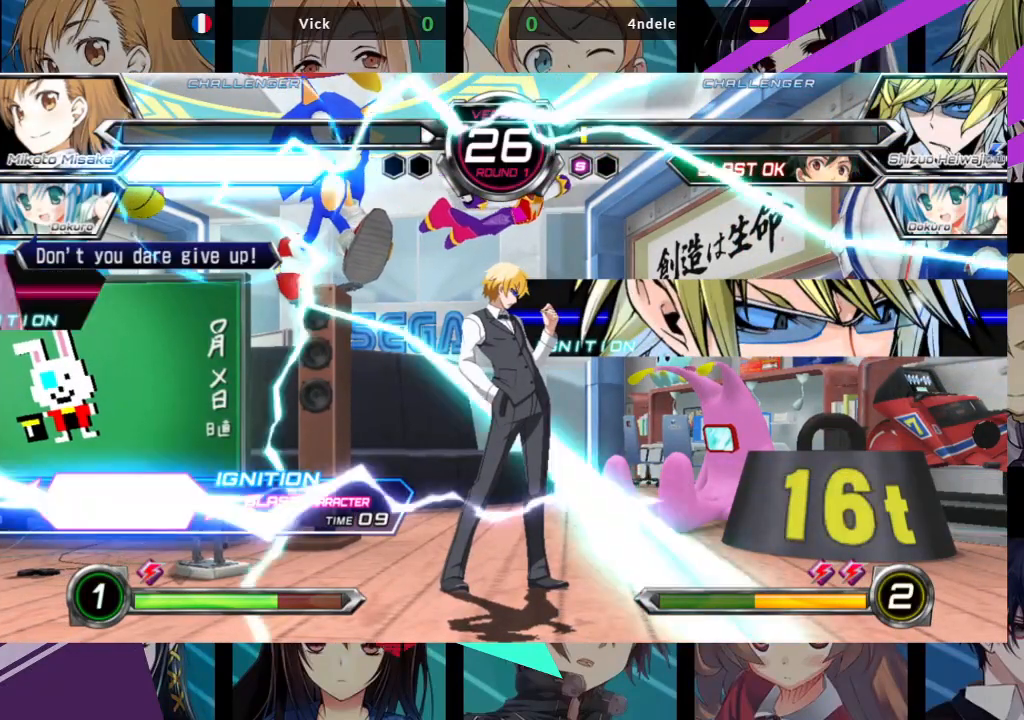
{"buttons": [], "left_stick": "center", "events": [[67, "SQUARE", "up"]]}
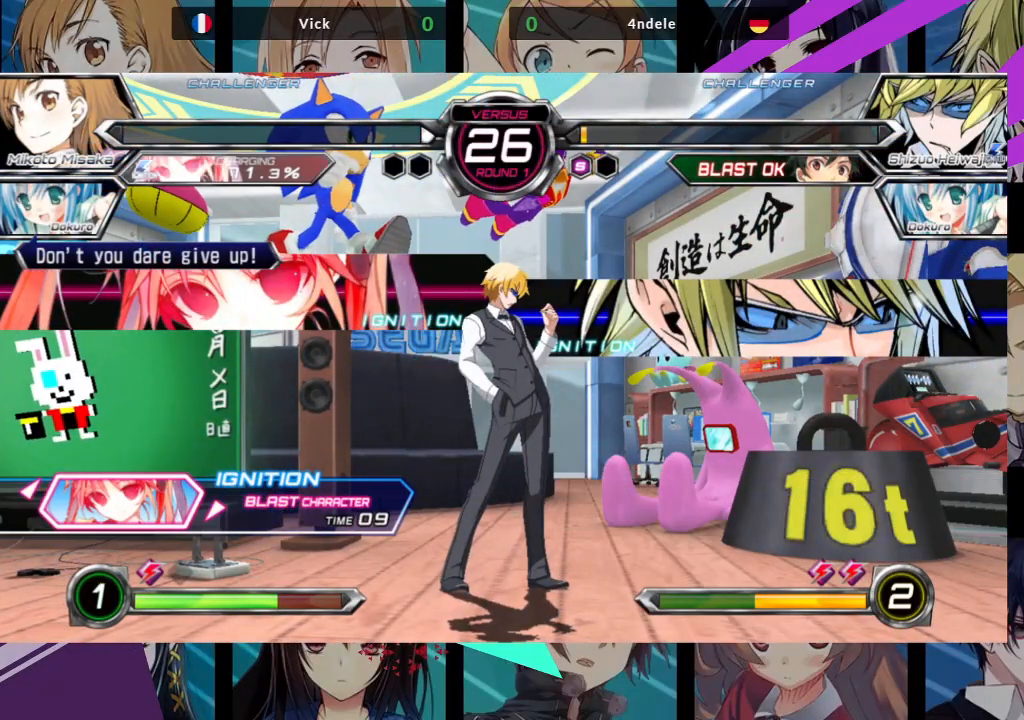
{"buttons": [], "left_stick": "center", "events": []}
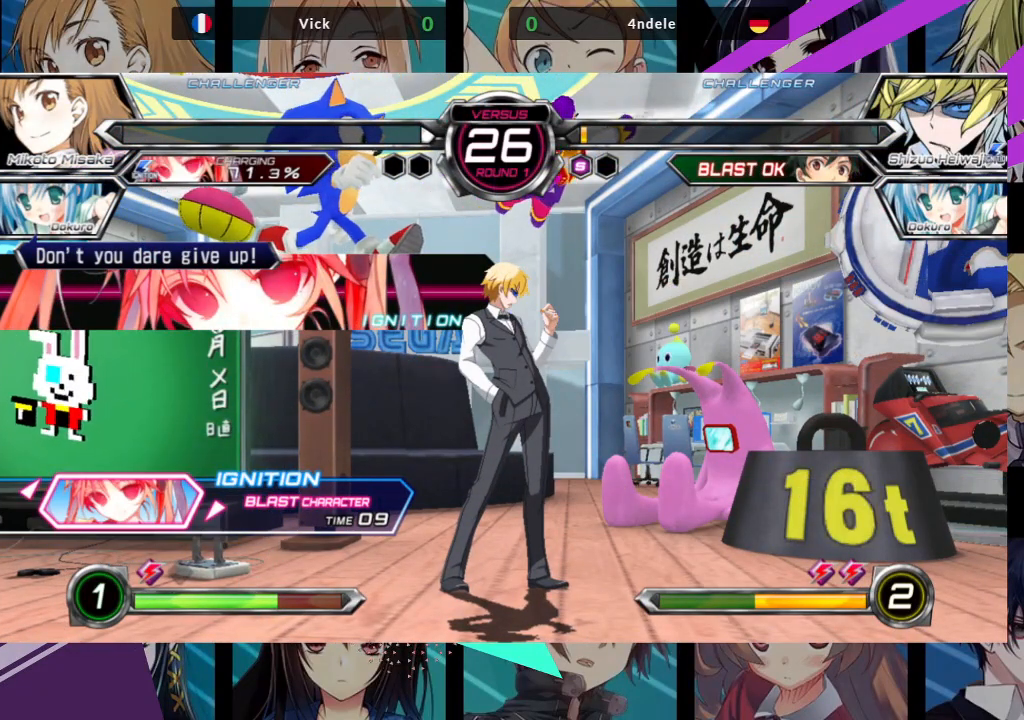
{"buttons": ["SQUARE"], "left_stick": "center", "events": [[383, "TRIANGLE", "down"], [417, "SQUARE", "down"], [483, "TRIANGLE", "up"]]}
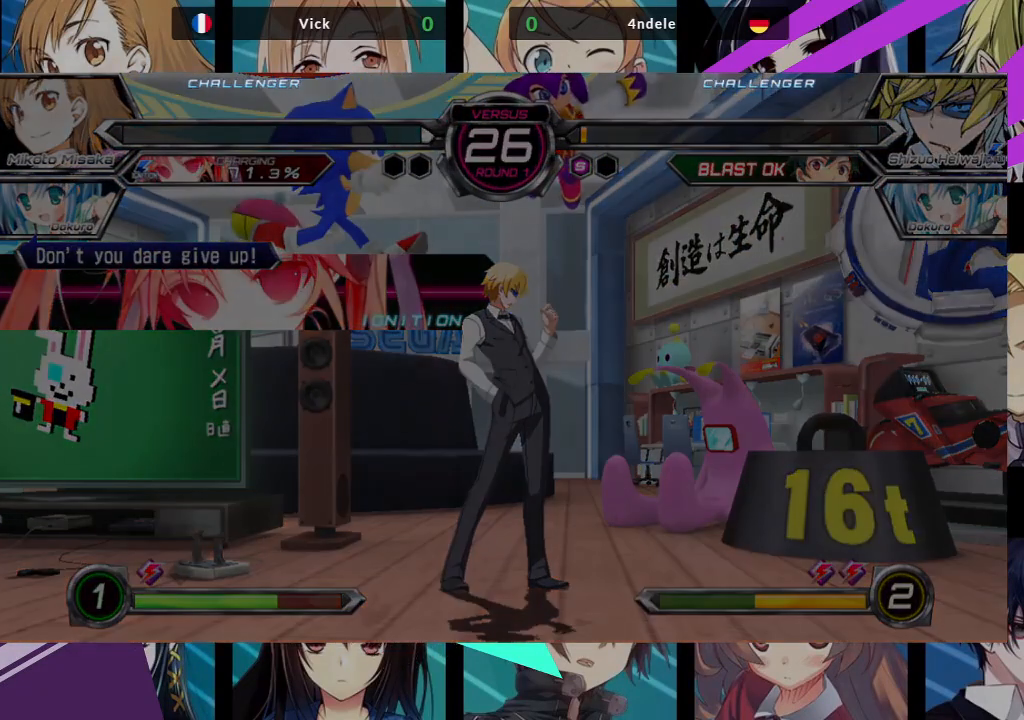
{"buttons": [], "left_stick": "center", "events": [[33, "SQUARE", "up"]]}
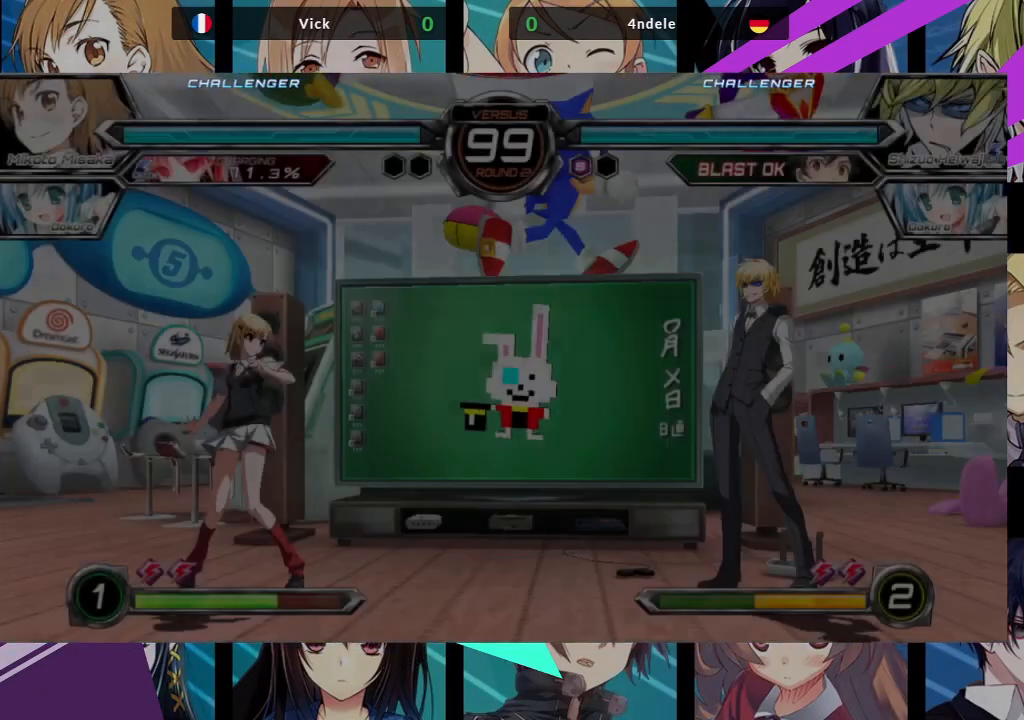
{"buttons": [], "left_stick": "center", "events": []}
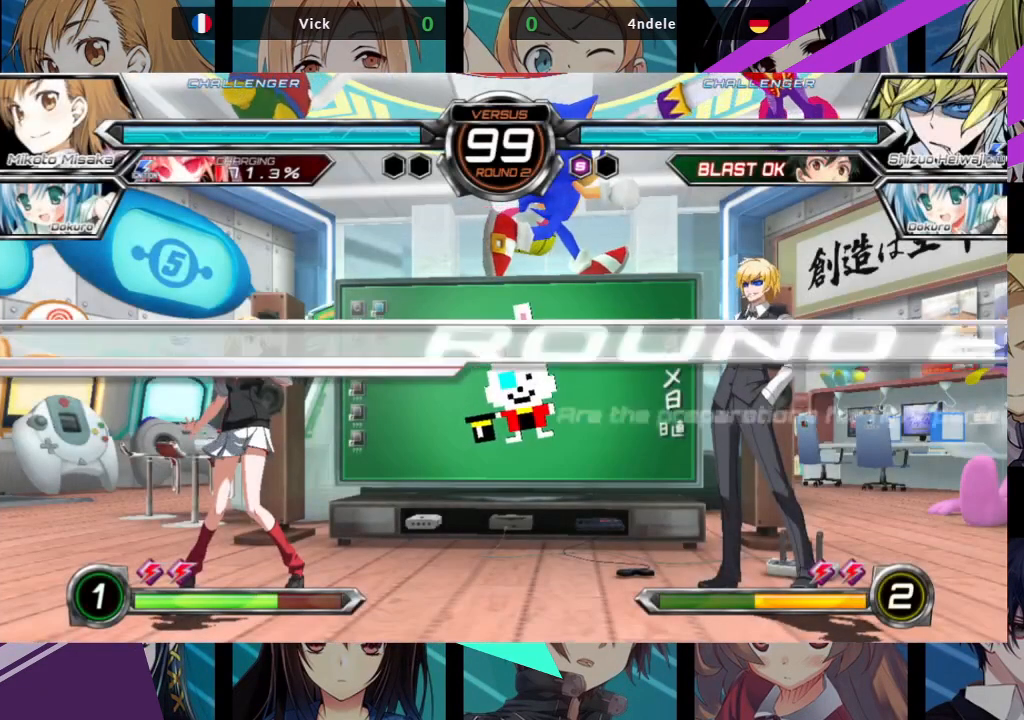
{"buttons": [], "left_stick": "center", "events": []}
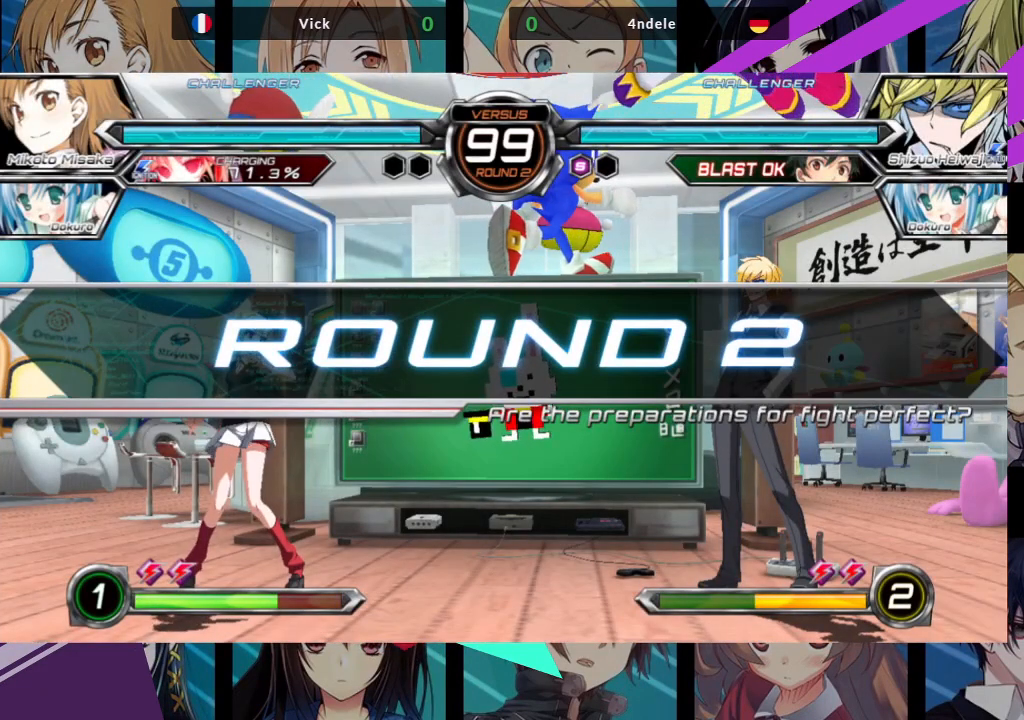
{"buttons": [], "left_stick": "center", "events": []}
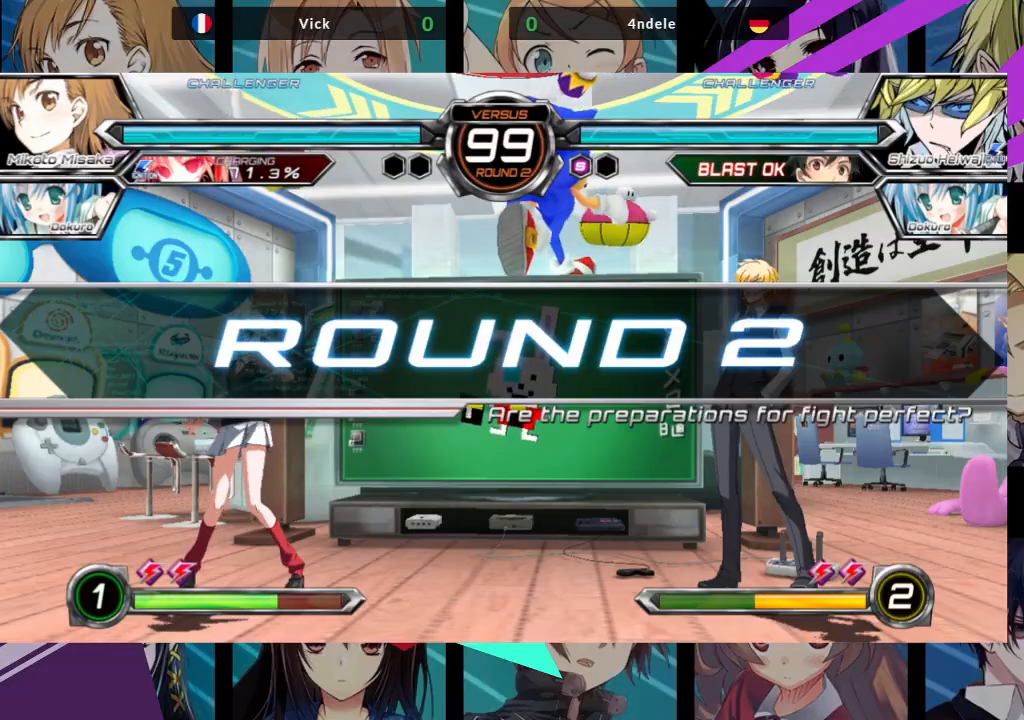
{"buttons": [], "left_stick": "center", "events": []}
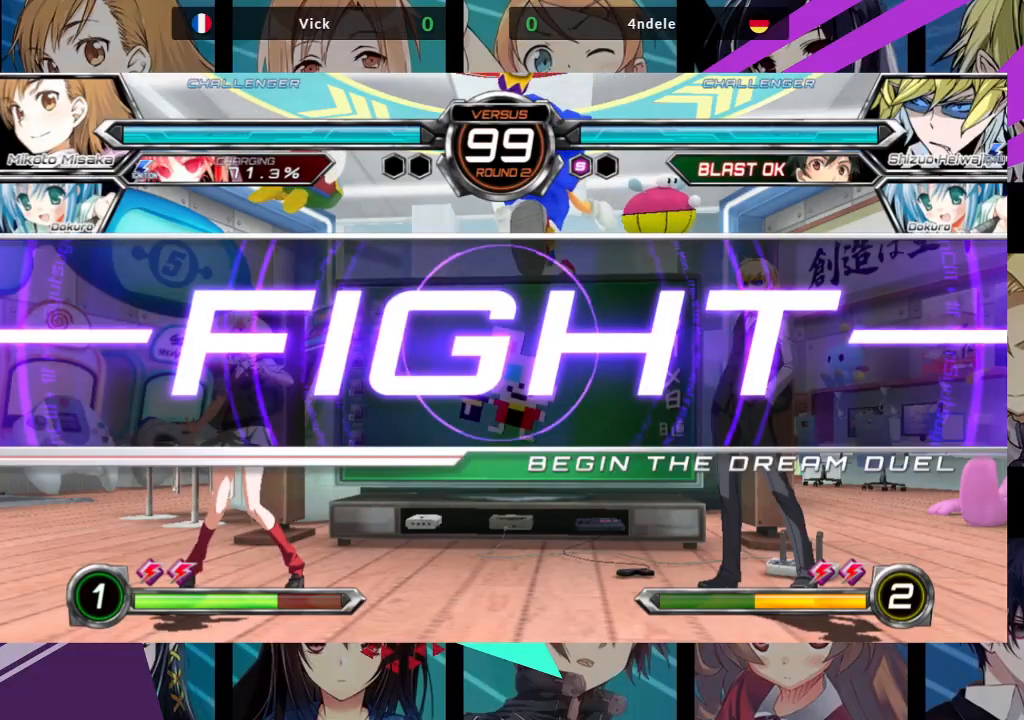
{"buttons": ["SQUARE", "TRIANGLE"], "left_stick": "down", "events": [[417, "left_stick", "down"], [450, "SQUARE", "down"], [450, "TRIANGLE", "down"]]}
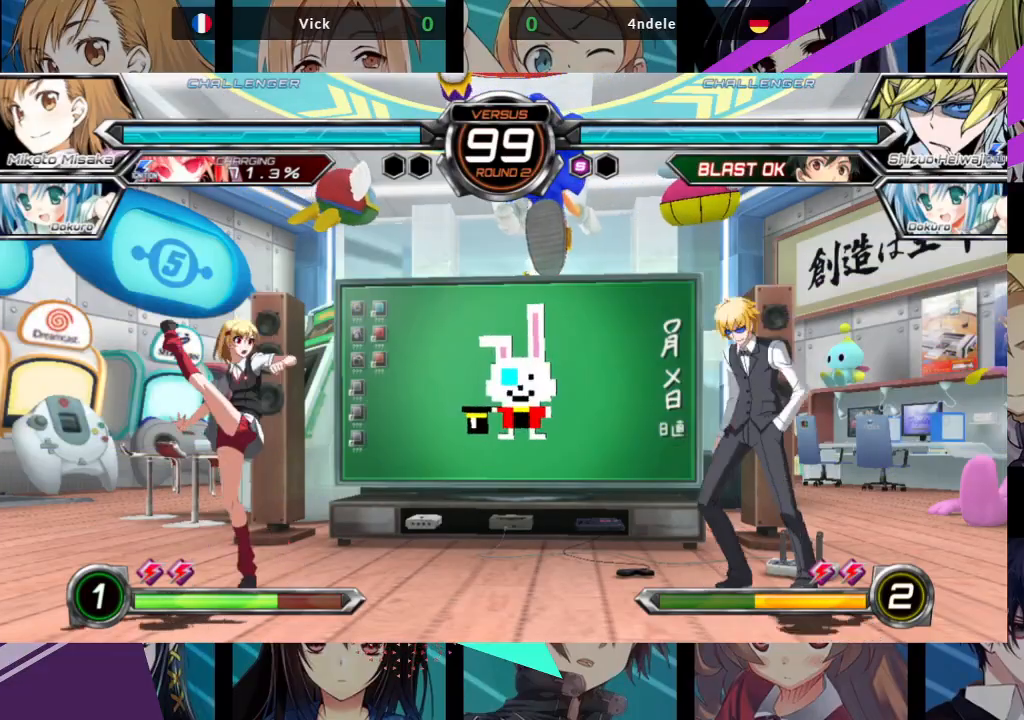
{"buttons": [], "left_stick": "left", "events": [[17, "SQUARE", "up"], [17, "TRIANGLE", "up"], [117, "SQUARE", "down"], [117, "TRIANGLE", "down"], [200, "SQUARE", "up"], [217, "TRIANGLE", "up"], [350, "left_stick", "center"], [467, "left_stick", "left"]]}
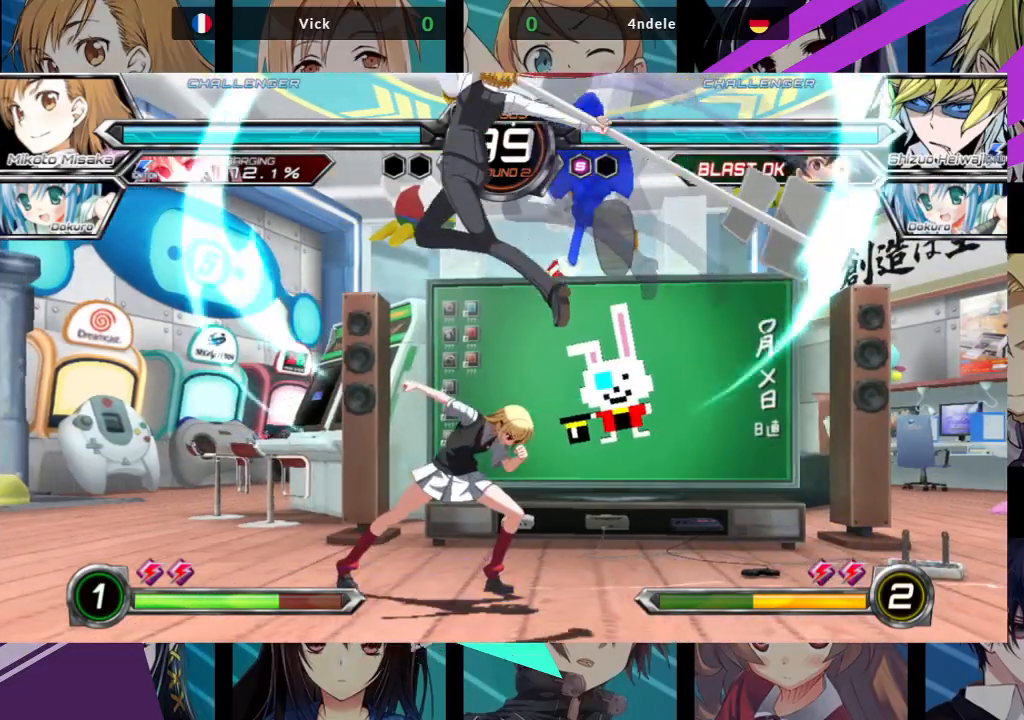
{"buttons": [], "left_stick": "down-left", "events": [[283, "left_stick", "down"], [433, "left_stick", "down-left"]]}
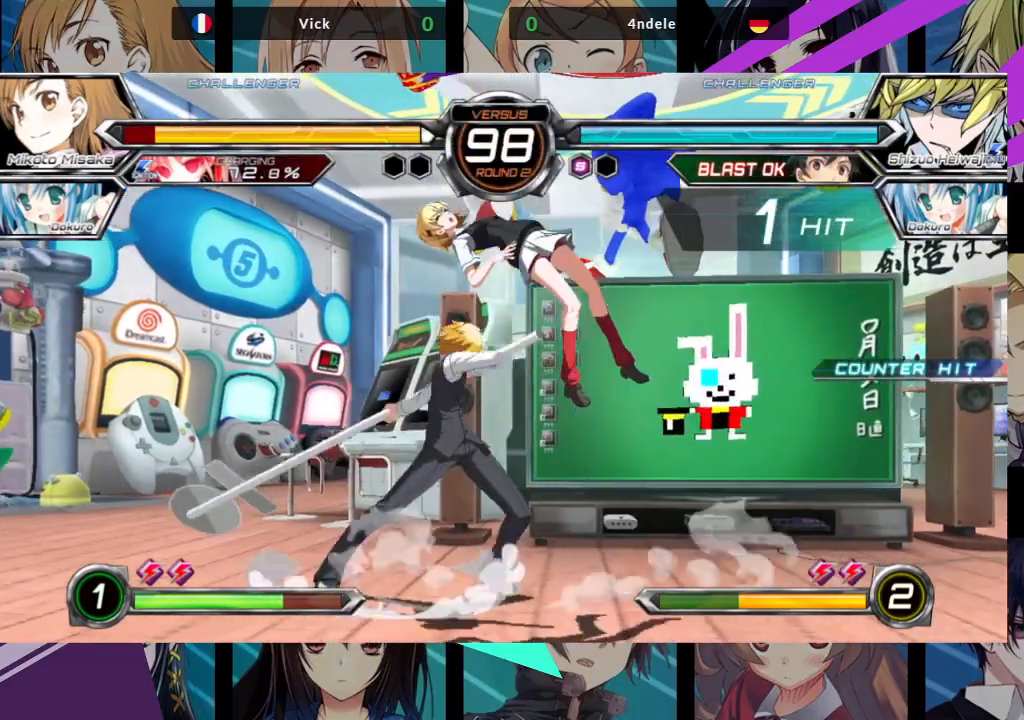
{"buttons": ["SQUARE"], "left_stick": "left", "events": [[17, "SQUARE", "down"], [50, "left_stick", "left"]]}
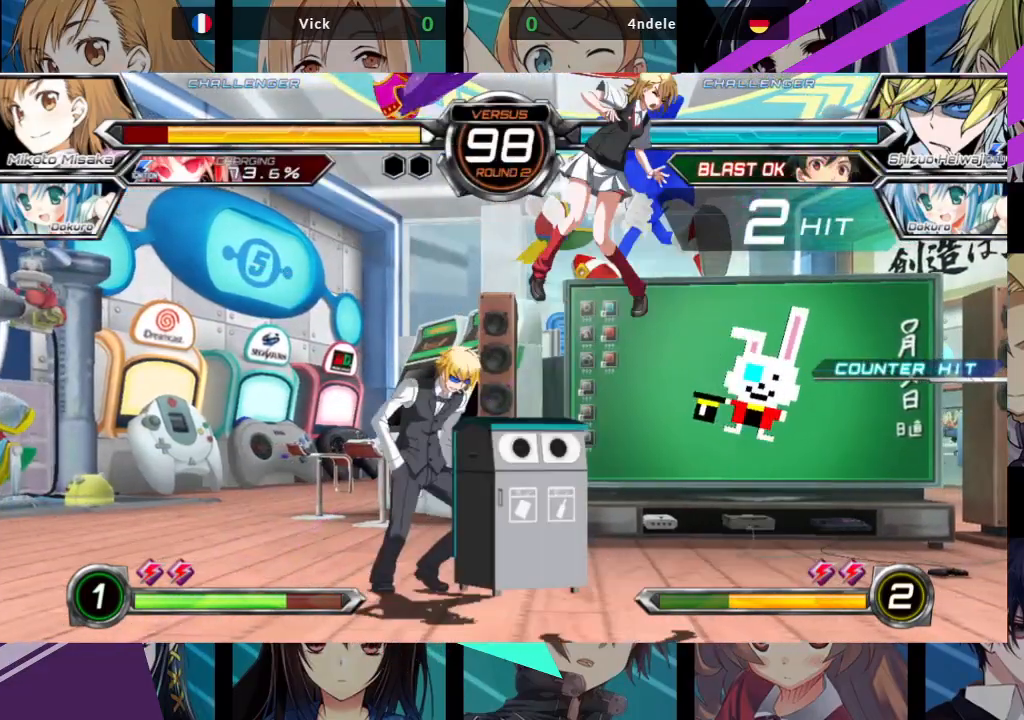
{"buttons": ["SQUARE"], "left_stick": "right", "events": [[100, "left_stick", "center"], [183, "left_stick", "right"]]}
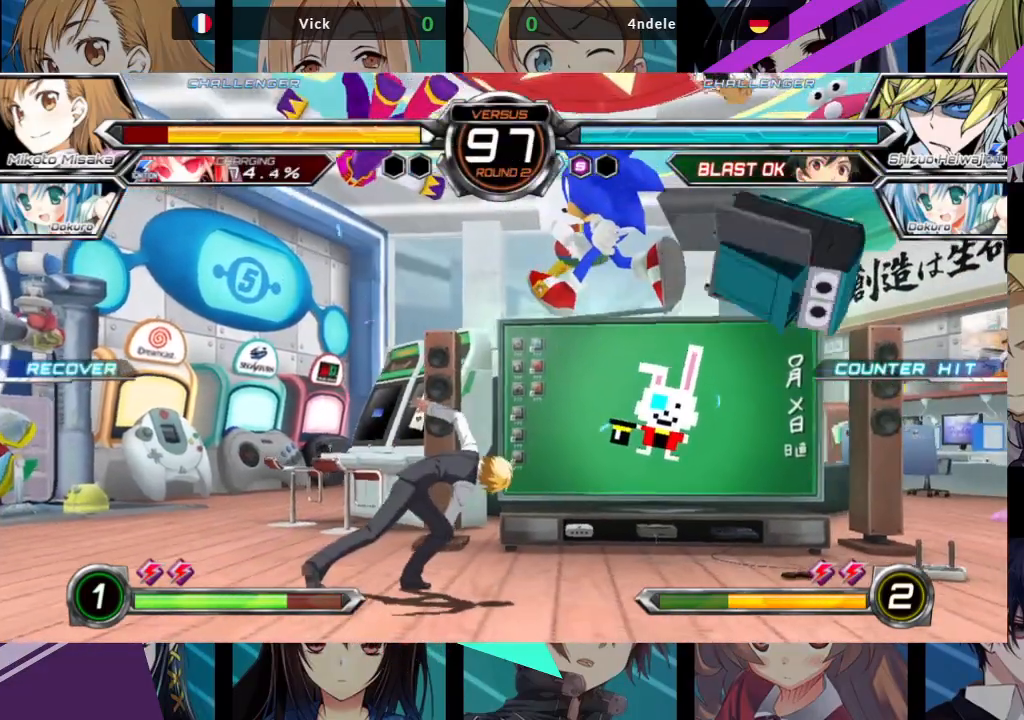
{"buttons": [], "left_stick": "up-left", "events": [[133, "SQUARE", "up"], [133, "left_stick", "center"], [217, "left_stick", "up-left"]]}
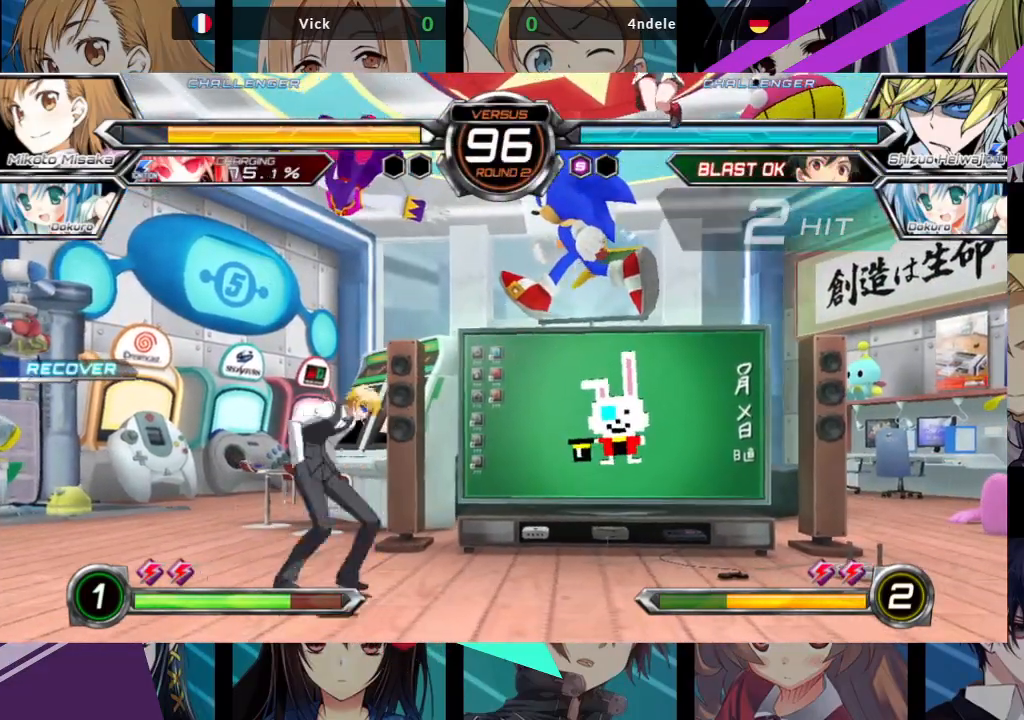
{"buttons": [], "left_stick": "down", "events": [[83, "R1", "down"], [117, "left_stick", "center"], [183, "R1", "up"], [400, "left_stick", "down"]]}
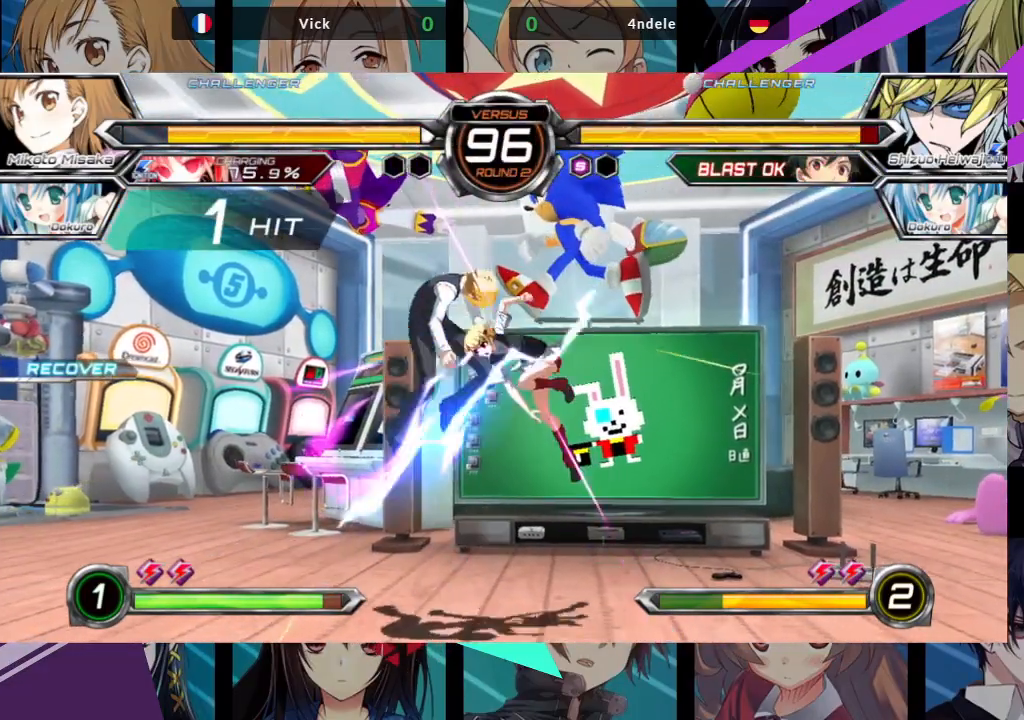
{"buttons": [], "left_stick": "left", "events": [[133, "left_stick", "center"], [183, "left_stick", "left"], [250, "left_stick", "center"], [317, "left_stick", "left"]]}